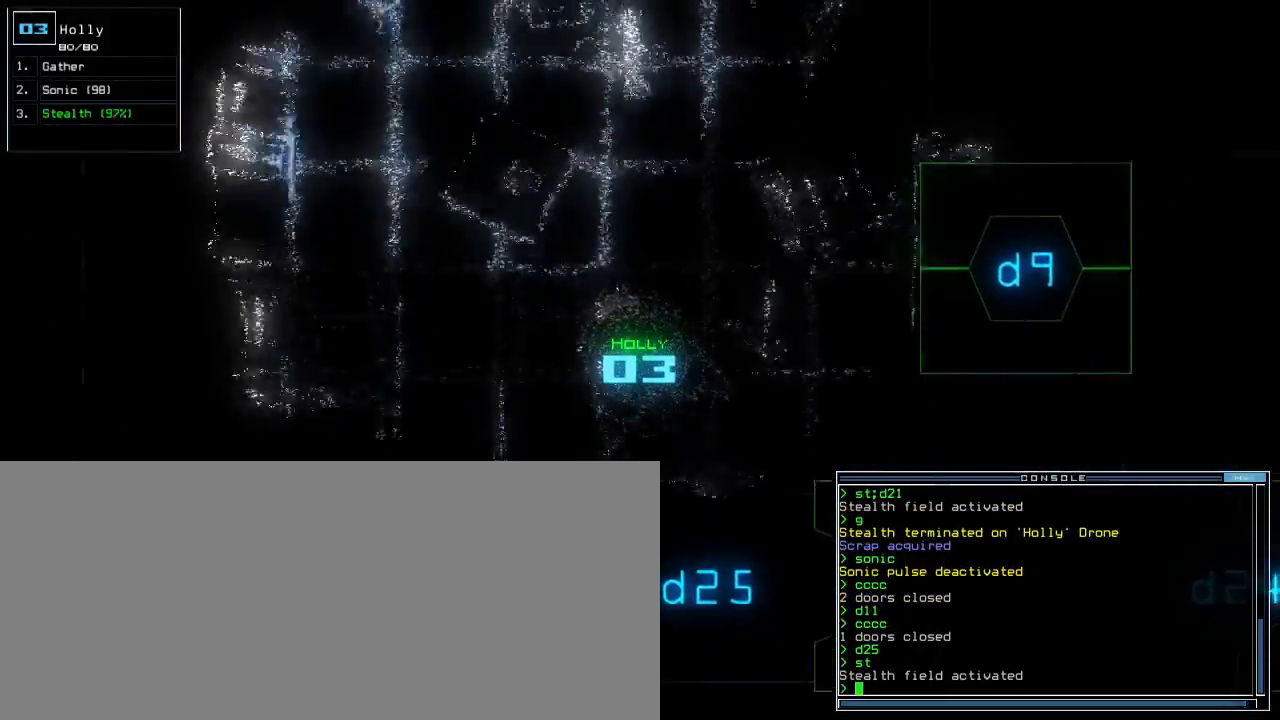
Gameplay with keyboard; each line is a JSON object with the keys held at the frame after it. "events" lists presses ("down") and releases ("up") of ".", "0", "1", "2", "3", "5", "6", "7", "8", "9", "a", "b", "backspace", "c", "caps_lock", "comma", "ctrl_l", "ctrl_r", "d", "down", "e", "equals", "escape", "f", "f4", "g", "h", "i", "j", "k", "l", "left", "m", "minus", "n", "o", "p", "q", "quote", "r", "return", "right", "s", "semicolon", "shift_l", "space", "t", "tab", "tilde", "u", "up", "w", "x" and "y" between this image and that frame as [ms after this image, input, new state], when the widget could be followed in between. No other keys are recorded. Mouse input is not recorded. Not read: 4 other_keys shift_r v z.
{"keys": ["up"], "events": [[67, "right", "up"]]}
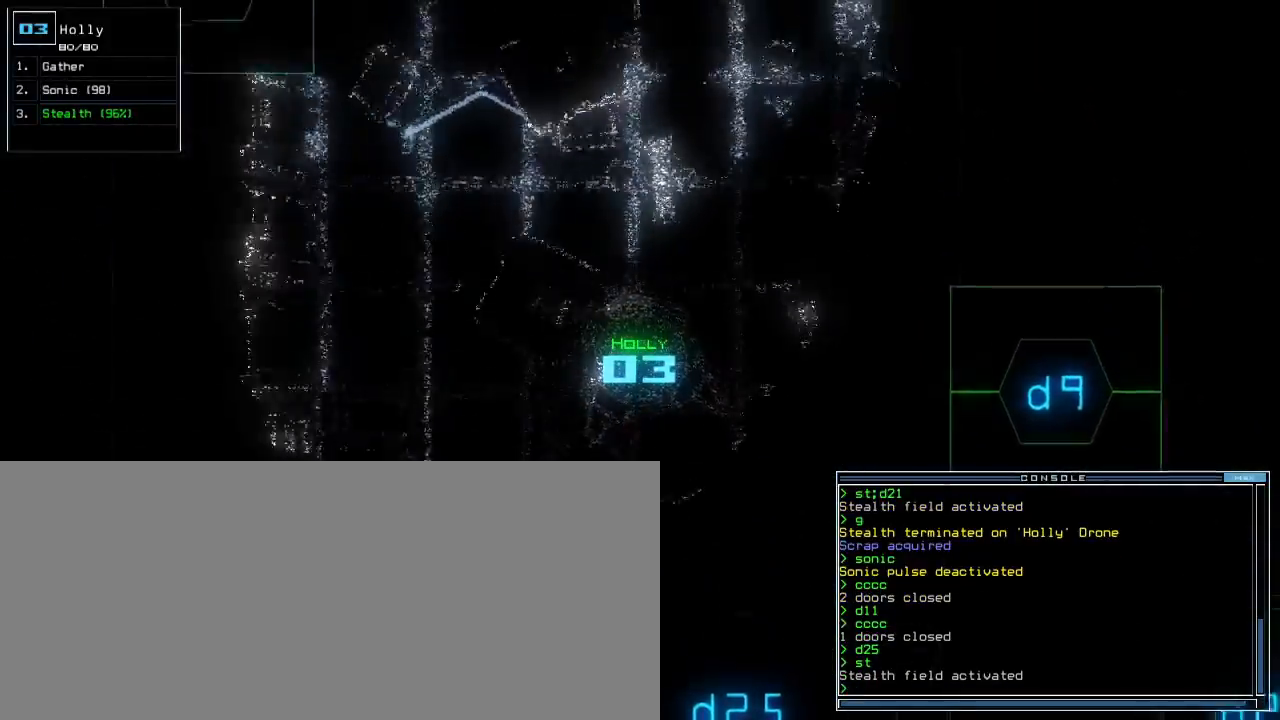
{"keys": ["up"], "events": [[233, "left", "down"], [333, "left", "up"]]}
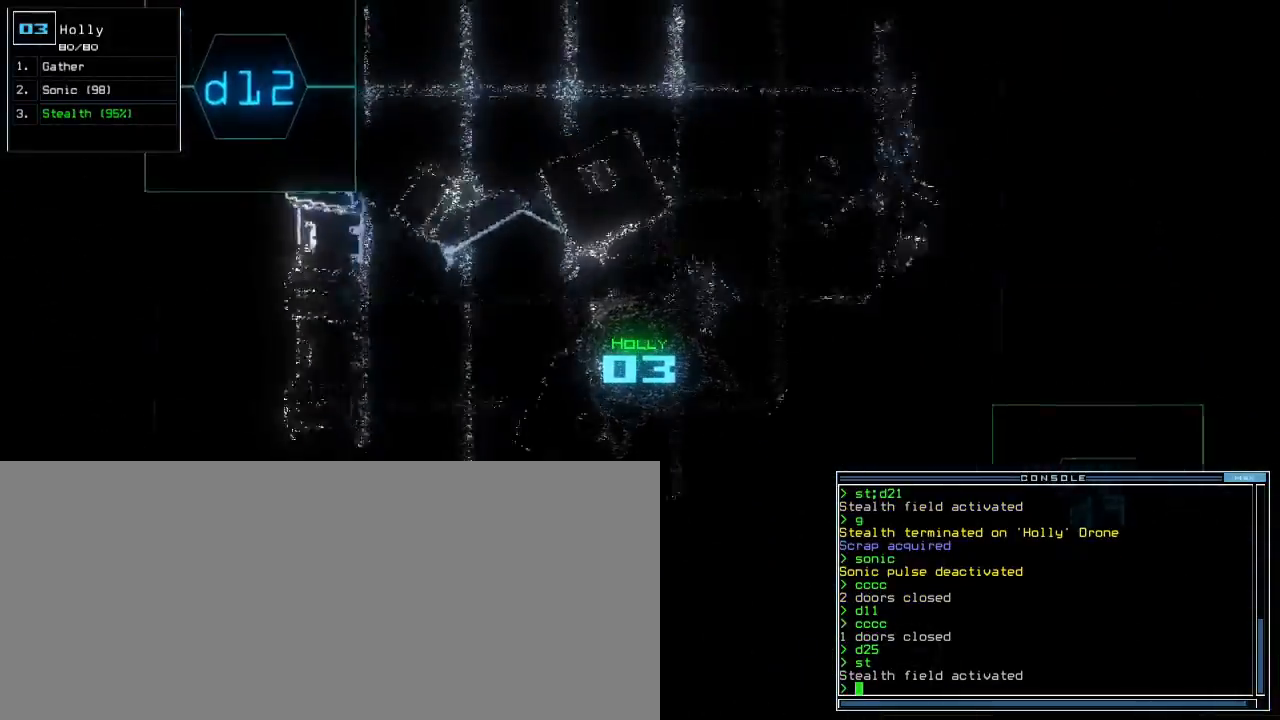
{"keys": ["up"], "events": [[17, "right", "down"], [133, "right", "up"], [183, "right", "down"], [400, "right", "up"]]}
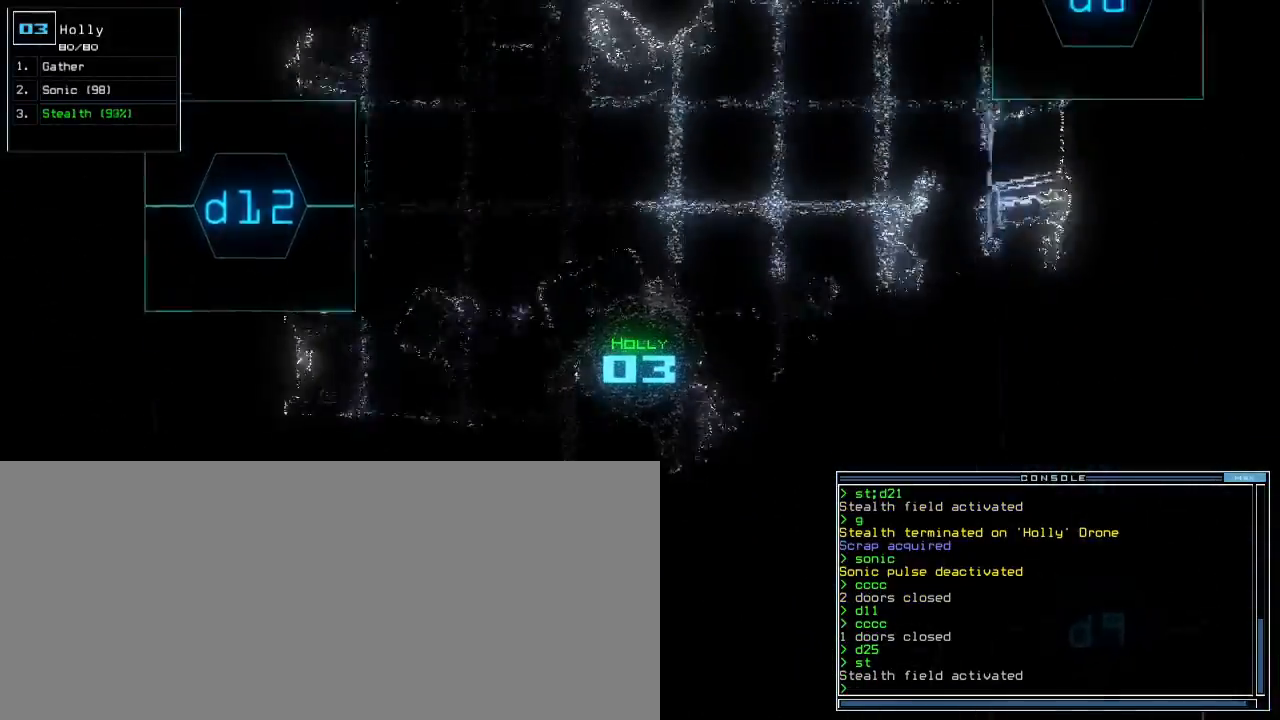
{"keys": ["left", "up"], "events": [[50, "left", "down"], [117, "left", "up"], [417, "left", "down"]]}
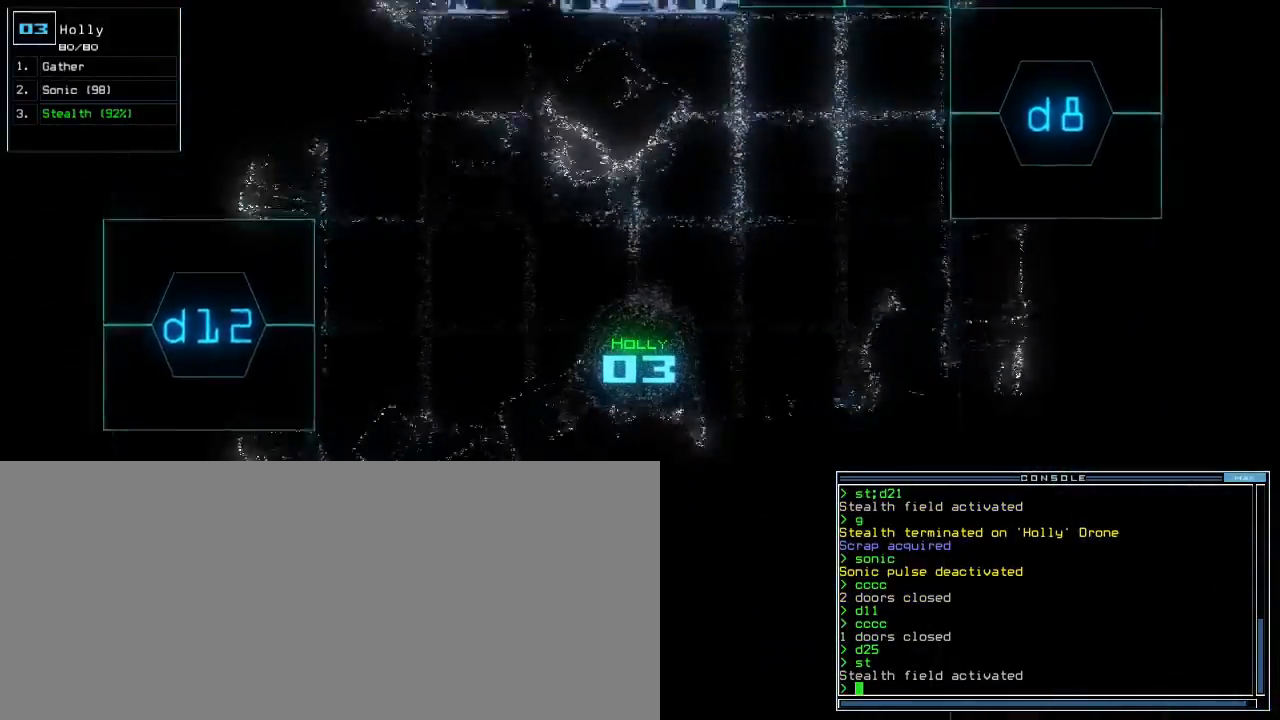
{"keys": ["down", "s", "t"], "events": [[50, "left", "up"], [383, "s", "down"], [383, "up", "up"], [450, "down", "down"], [483, "t", "down"]]}
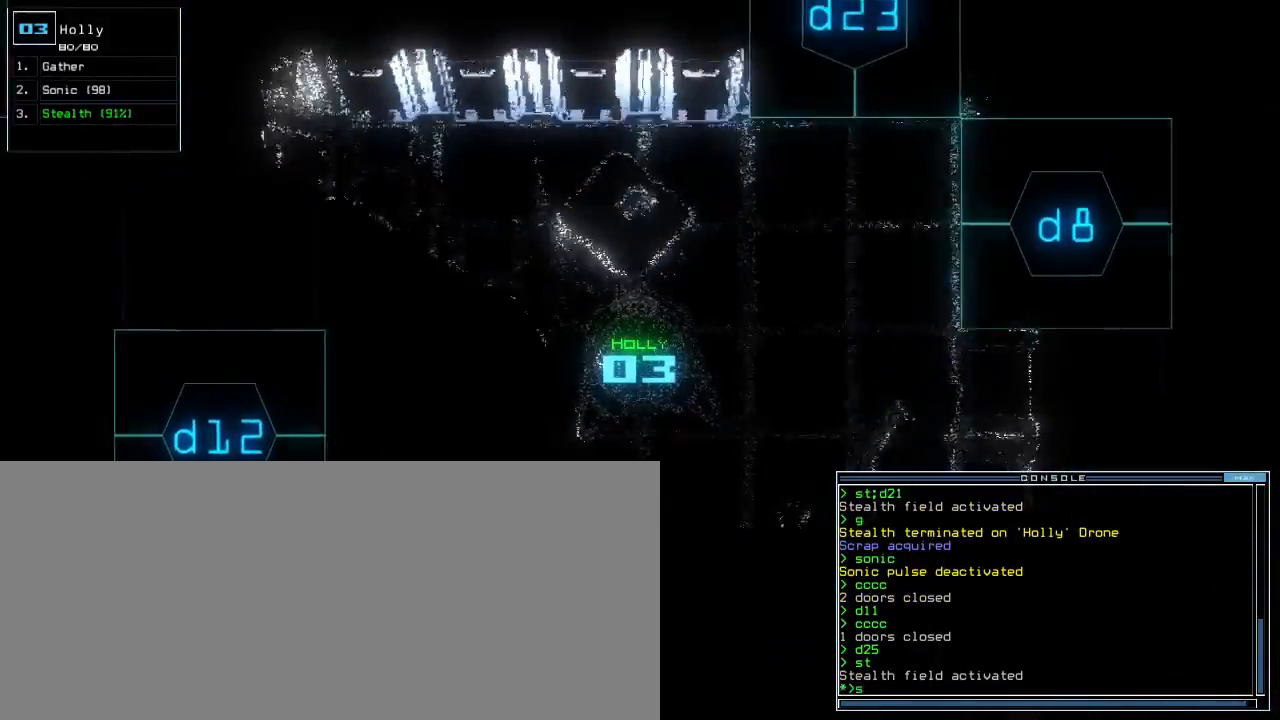
{"keys": [], "events": [[17, "s", "up"], [67, "t", "up"], [200, "return", "down"], [283, "return", "up"], [367, "down", "up"], [367, "space", "down"], [450, "space", "up"]]}
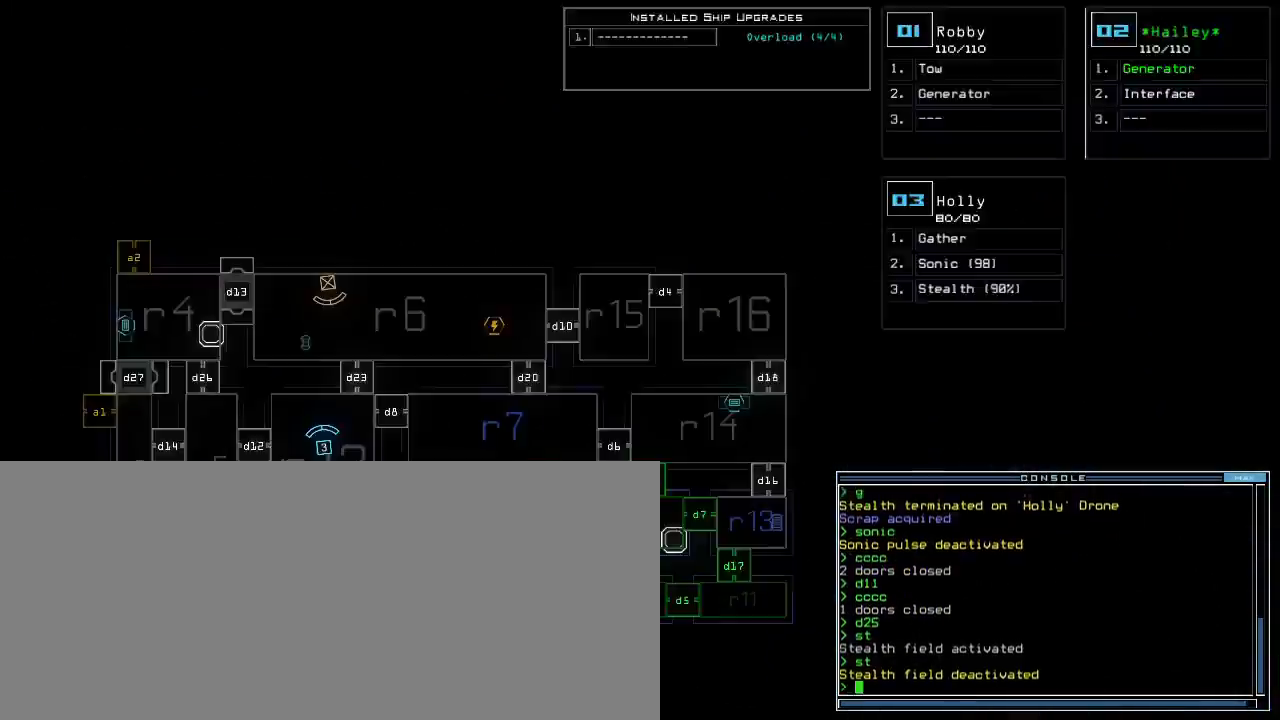
{"keys": ["down"], "events": [[217, "down", "down"], [233, "2", "down"], [300, "2", "up"]]}
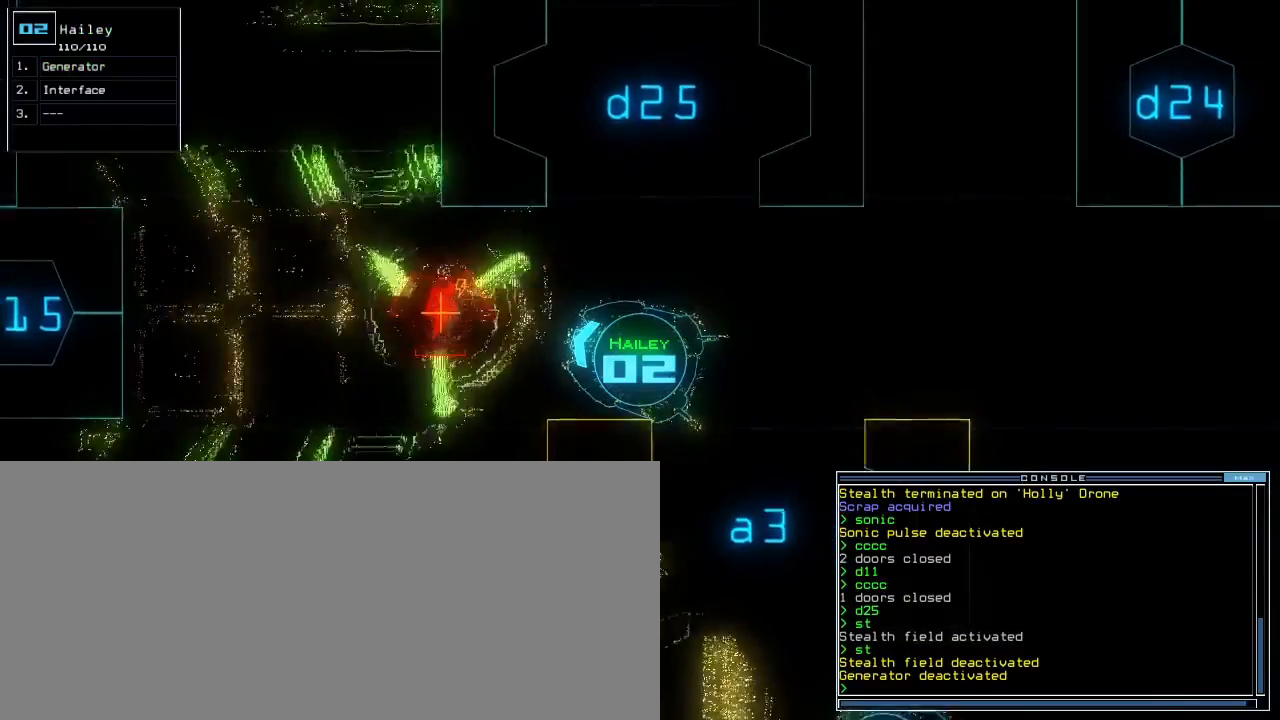
{"keys": ["down", "right"]}
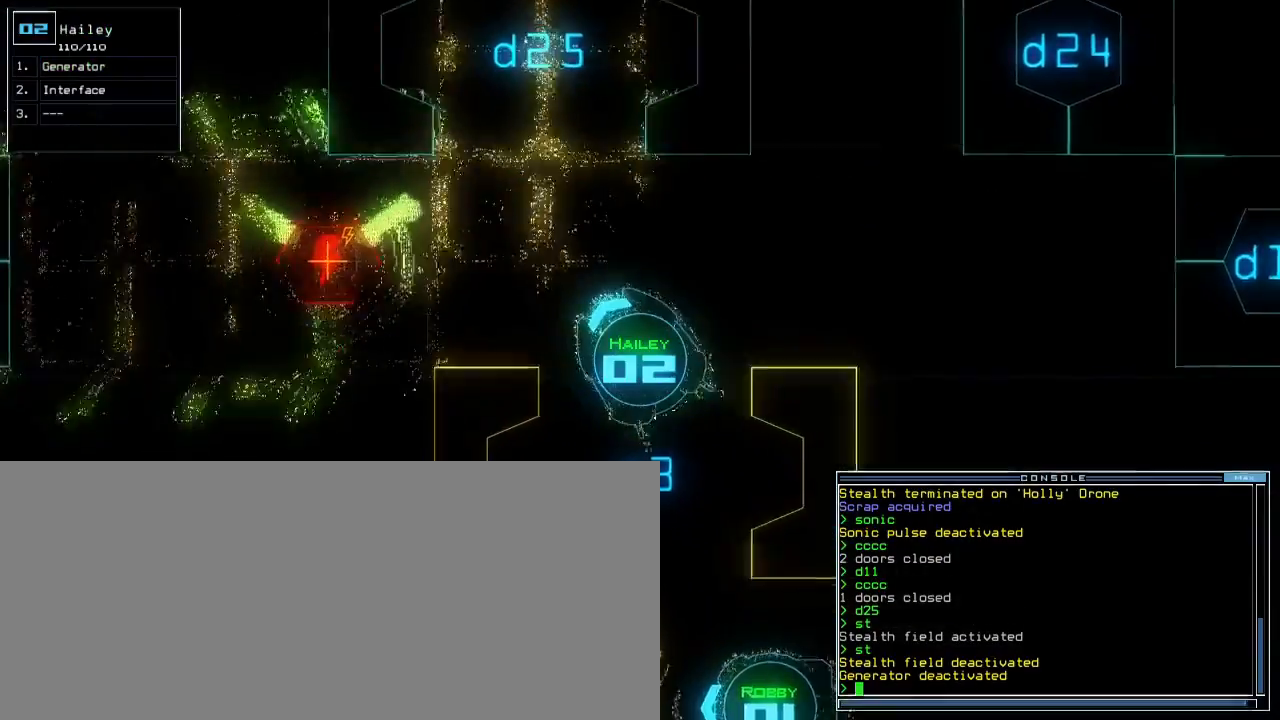
{"keys": ["down", "space"]}